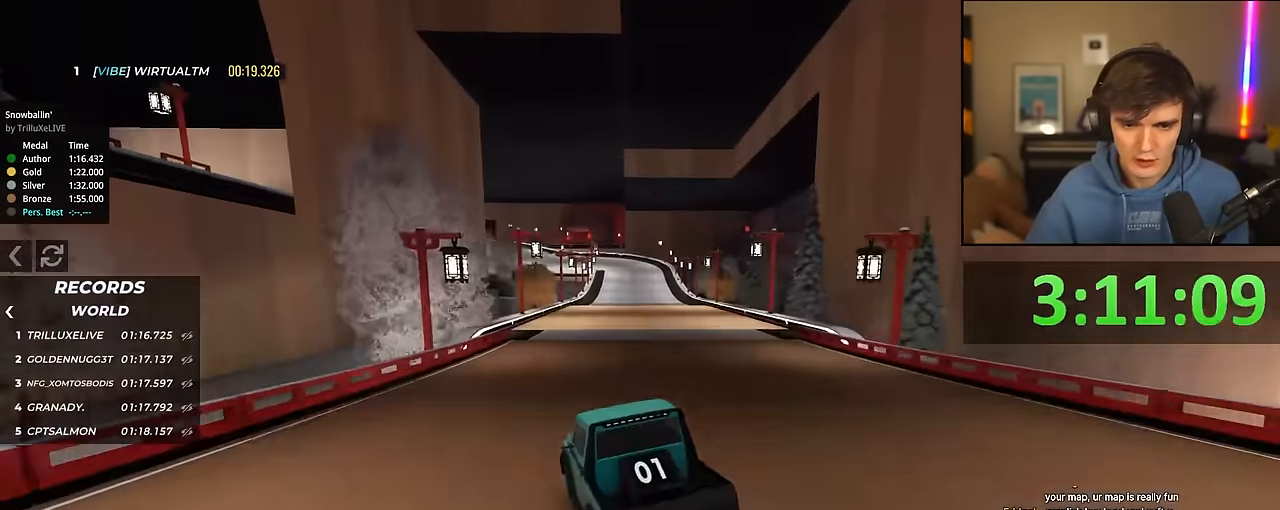
Gameplay with keyboard; each line is a JSON object with the keys held at the frame after it. "events" lists presses ("down") and releases ("up") of "brake", "down", "left", "right" and "up" between this image and that frame as [ms after this image, input, new state], when the widget could be followed in between. No other keys are recorded. Mouse input is not recorded. Key names are as the overlay labels them; some are game actions (e.g. jump) rather than physical keys.
{"keys": ["left", "up"], "events": [[84, "right", "up"], [500, "left", "down"]]}
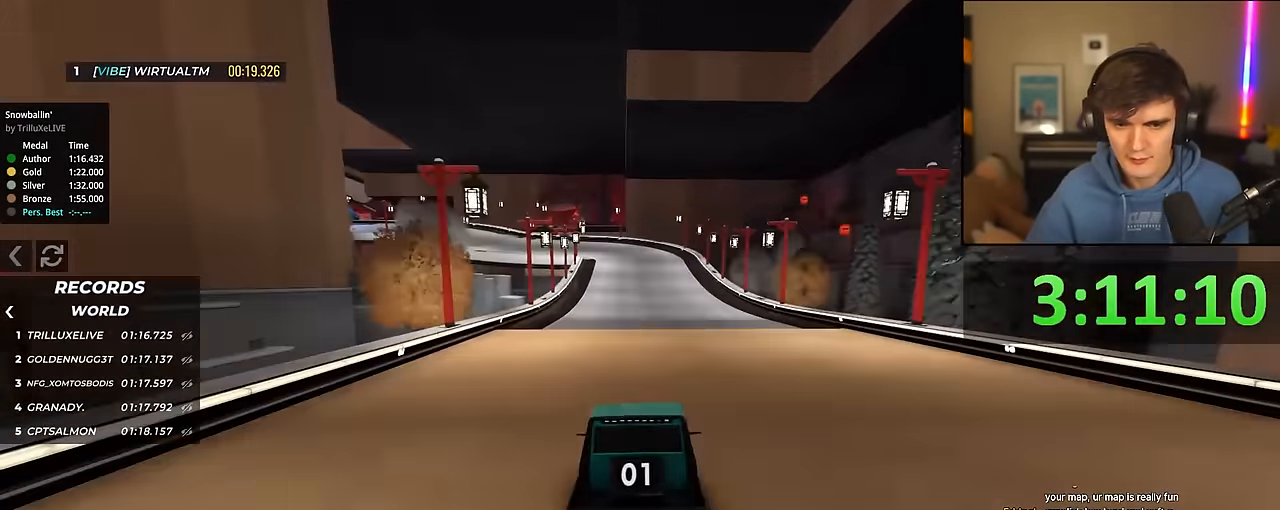
{"keys": ["up"], "events": [[50, "left", "up"]]}
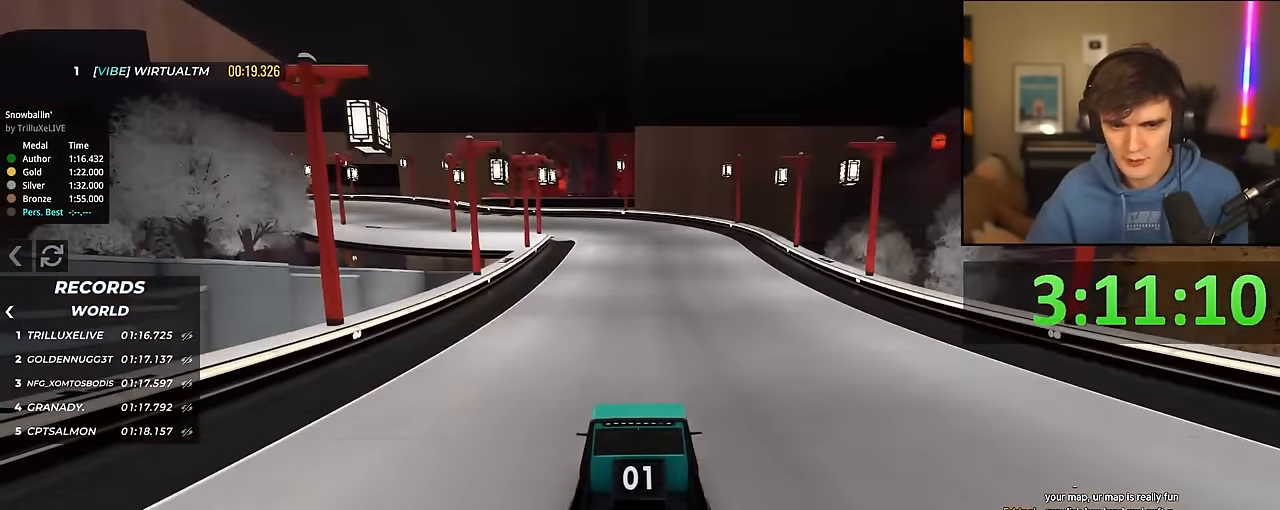
{"keys": ["up"], "events": [[117, "left", "down"], [217, "left", "up"], [300, "left", "down"], [384, "left", "up"]]}
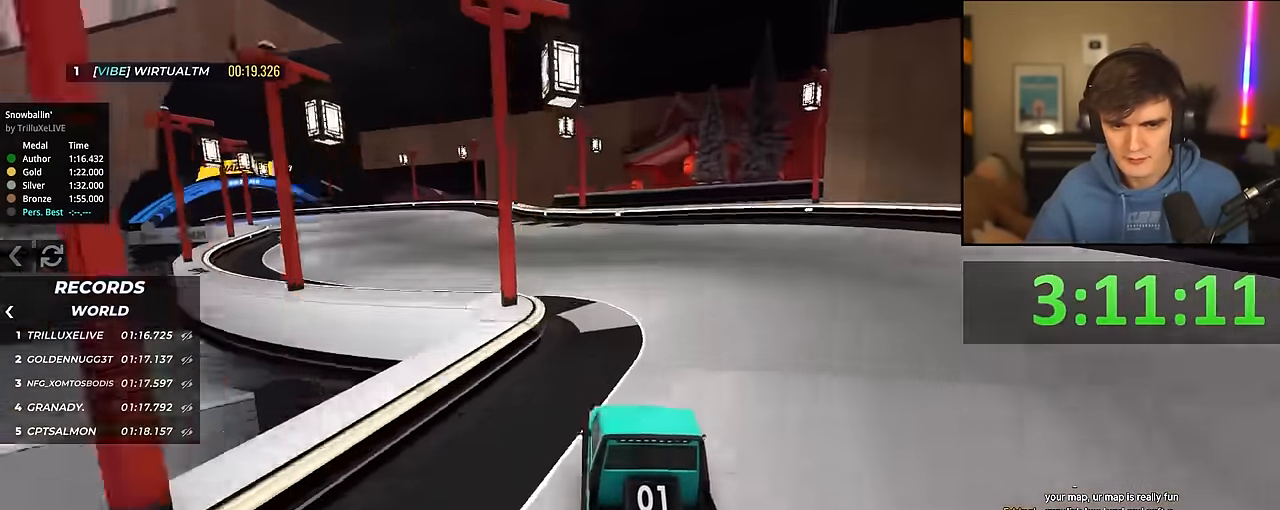
{"keys": ["up"], "events": [[84, "left", "down"], [267, "left", "up"], [367, "left", "down"], [450, "left", "up"]]}
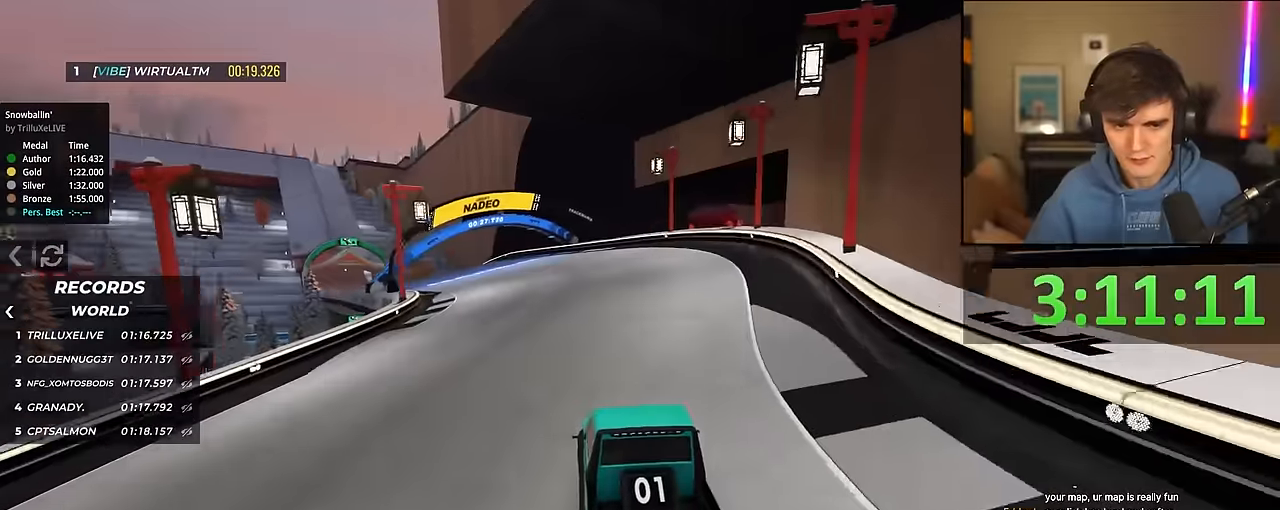
{"keys": ["up"], "events": [[100, "left", "down"], [184, "left", "up"], [334, "left", "down"], [417, "left", "up"]]}
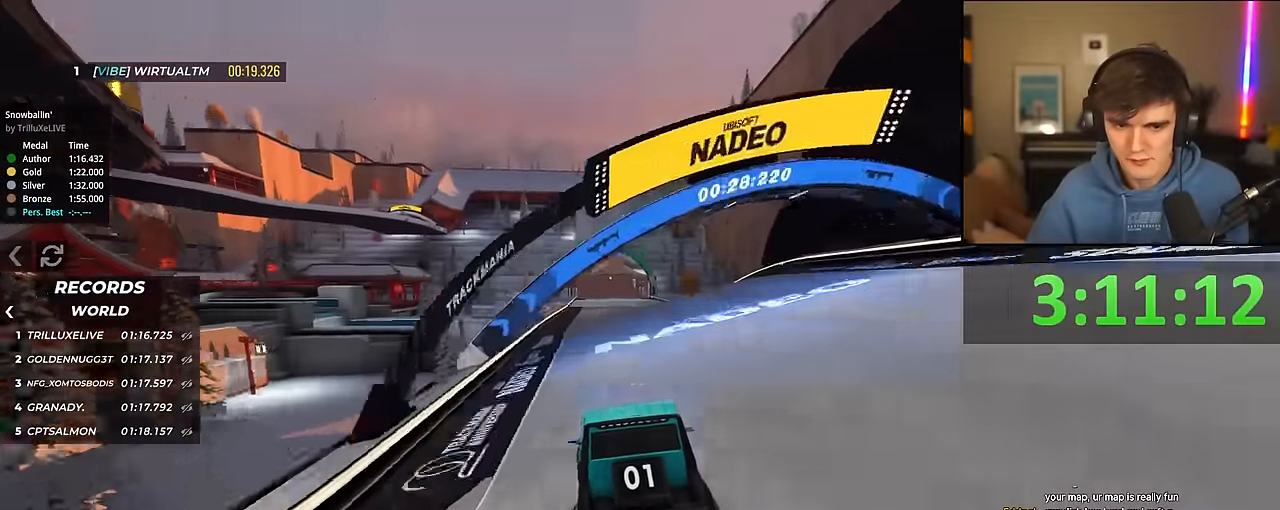
{"keys": ["left", "up"], "events": [[67, "left", "down"], [117, "left", "up"], [200, "right", "down"], [350, "right", "up"], [484, "left", "down"]]}
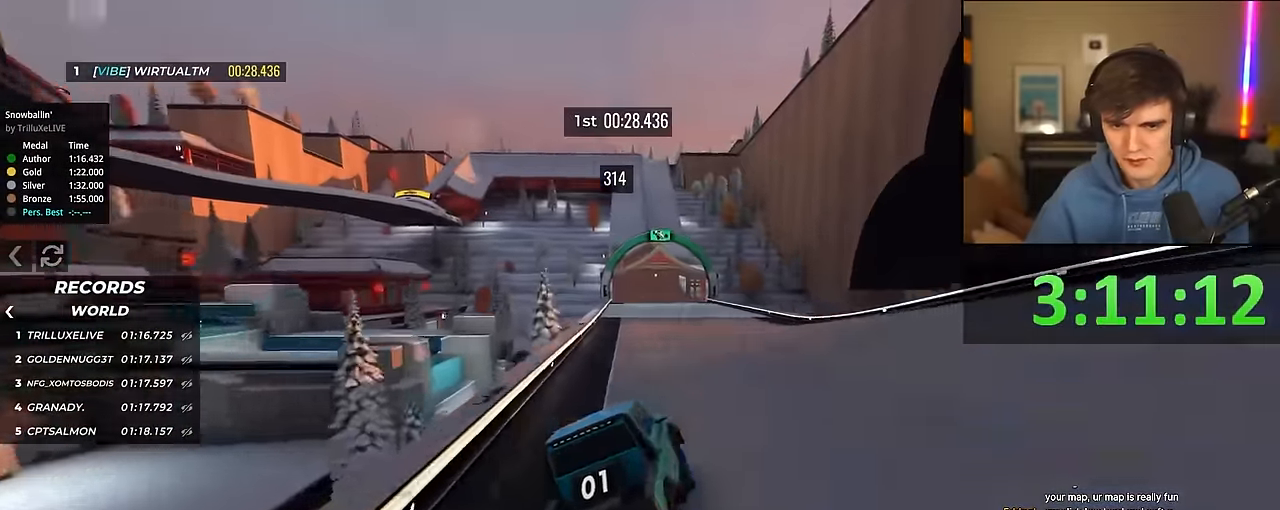
{"keys": ["up"], "events": [[84, "left", "up"], [450, "right", "down"], [500, "right", "up"]]}
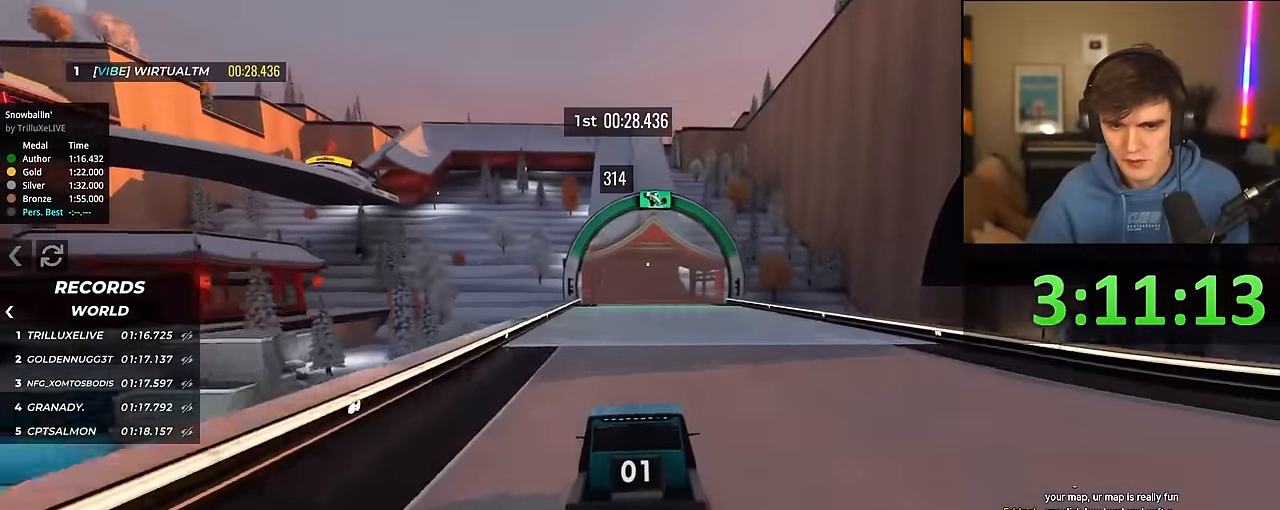
{"keys": ["up"], "events": []}
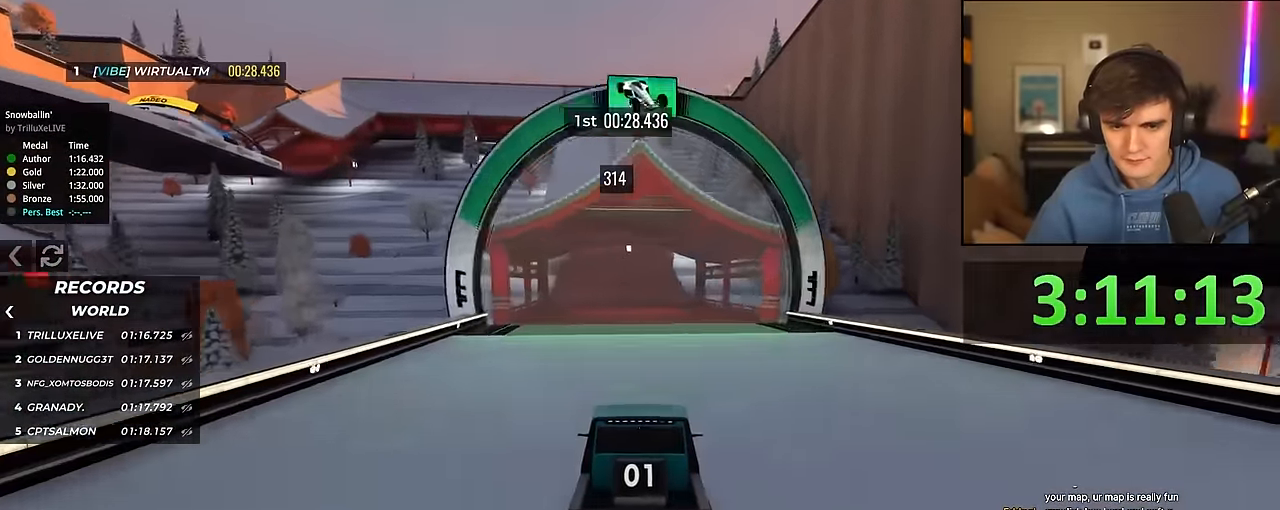
{"keys": ["up"], "events": []}
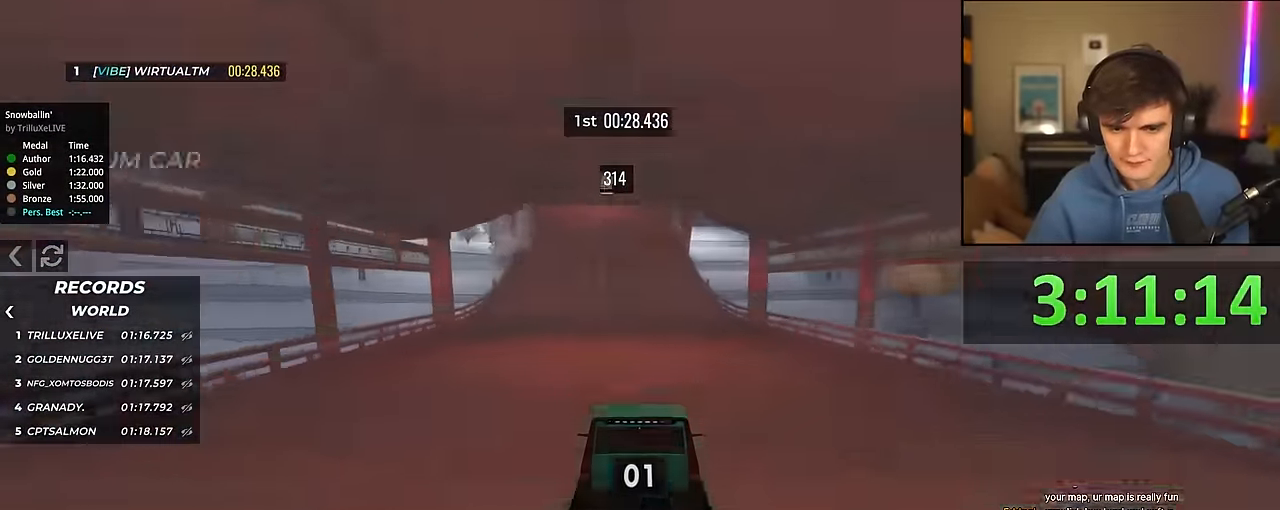
{"keys": ["up"], "events": [[417, "right", "down"], [450, "right", "up"]]}
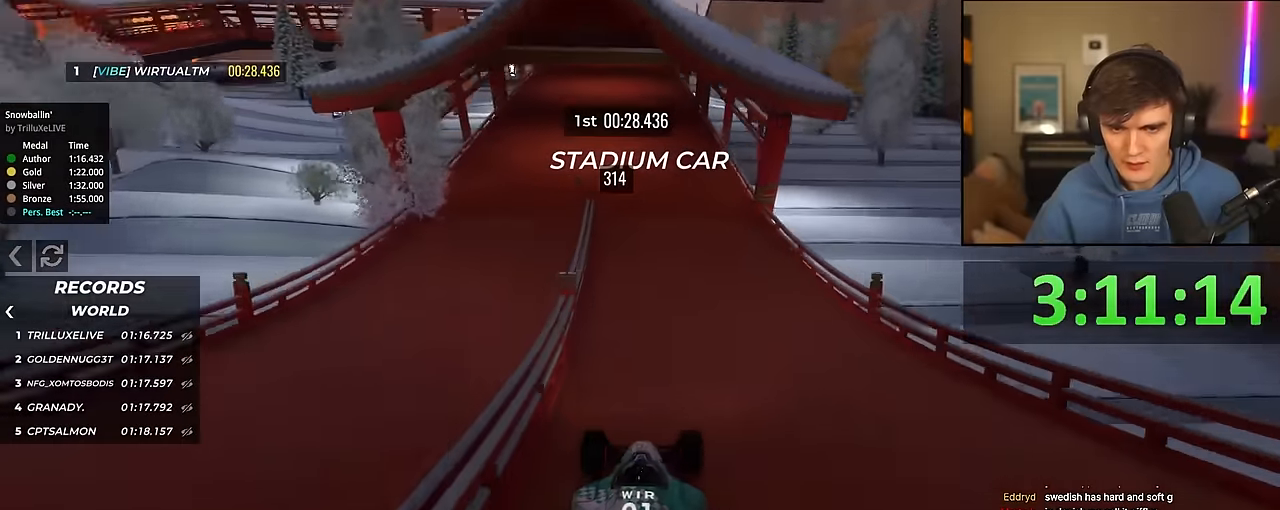
{"keys": ["up"], "events": [[50, "left", "down"], [150, "left", "up"]]}
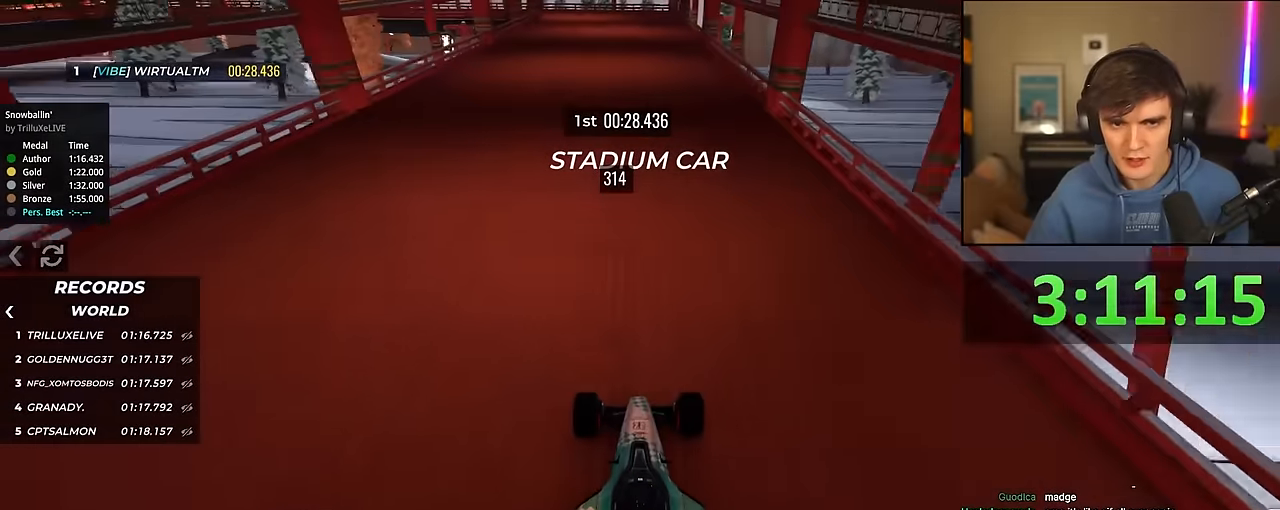
{"keys": ["up"], "events": []}
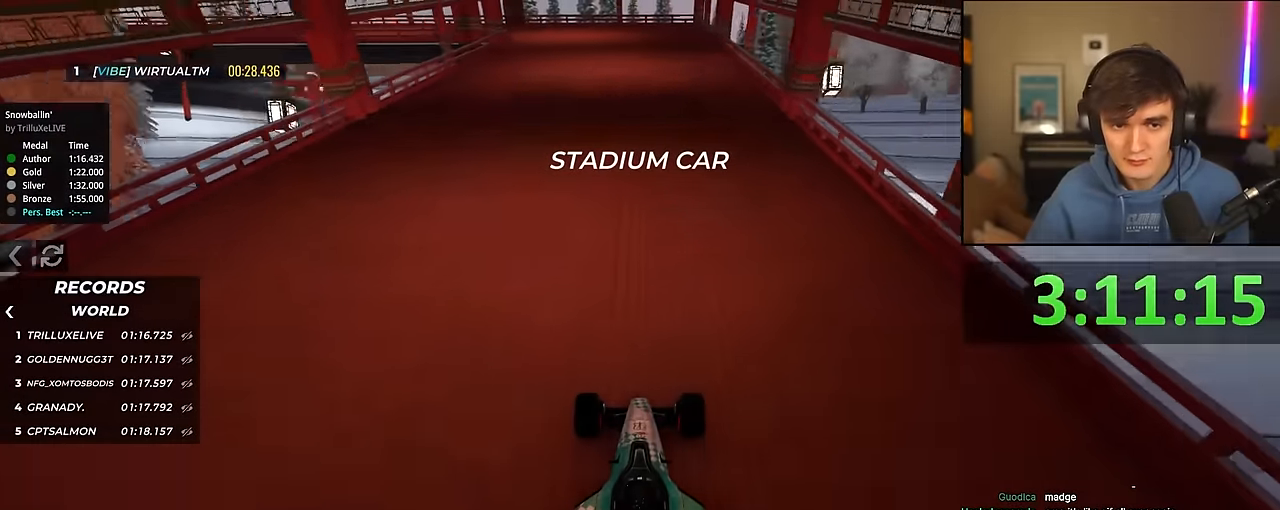
{"keys": ["up"], "events": [[400, "left", "down"], [450, "left", "up"]]}
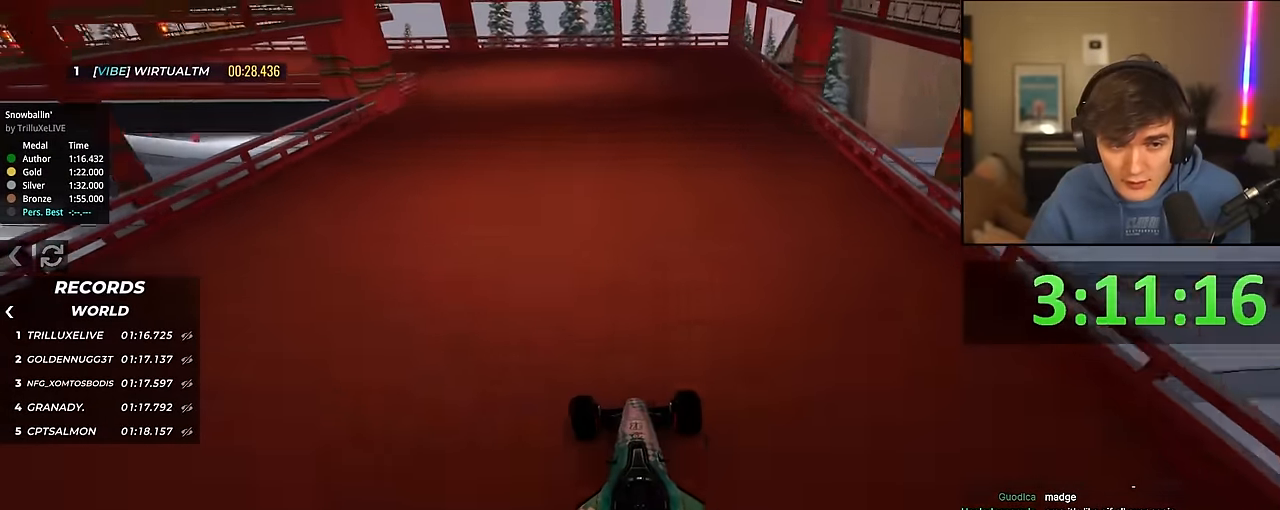
{"keys": ["left", "up"], "events": [[134, "left", "down"], [384, "left", "up"], [417, "left", "down"]]}
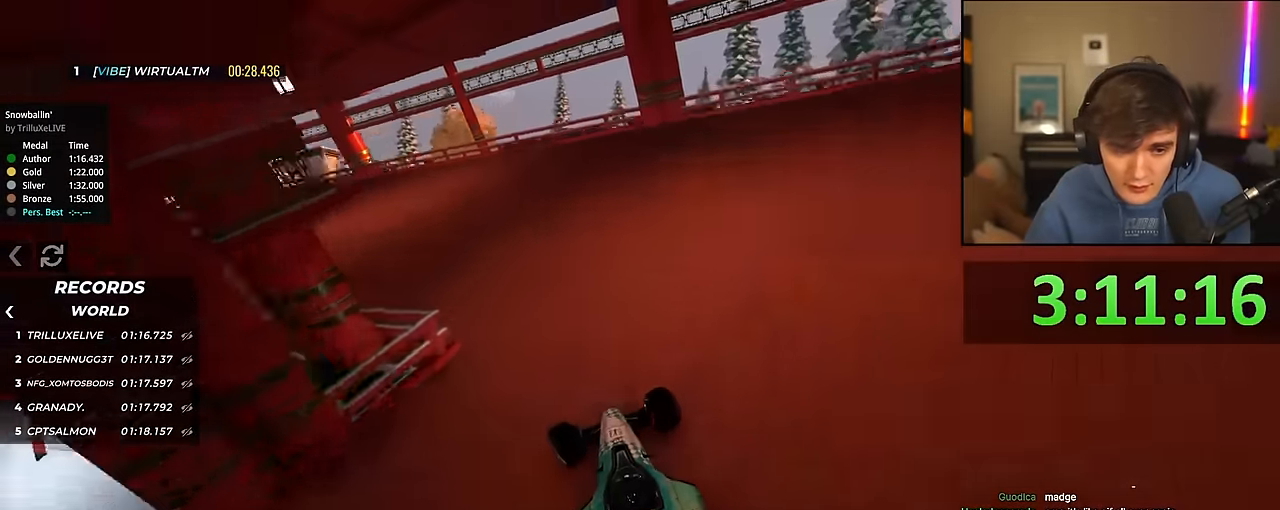
{"keys": ["up"], "events": [[117, "left", "up"], [300, "left", "down"], [434, "left", "up"]]}
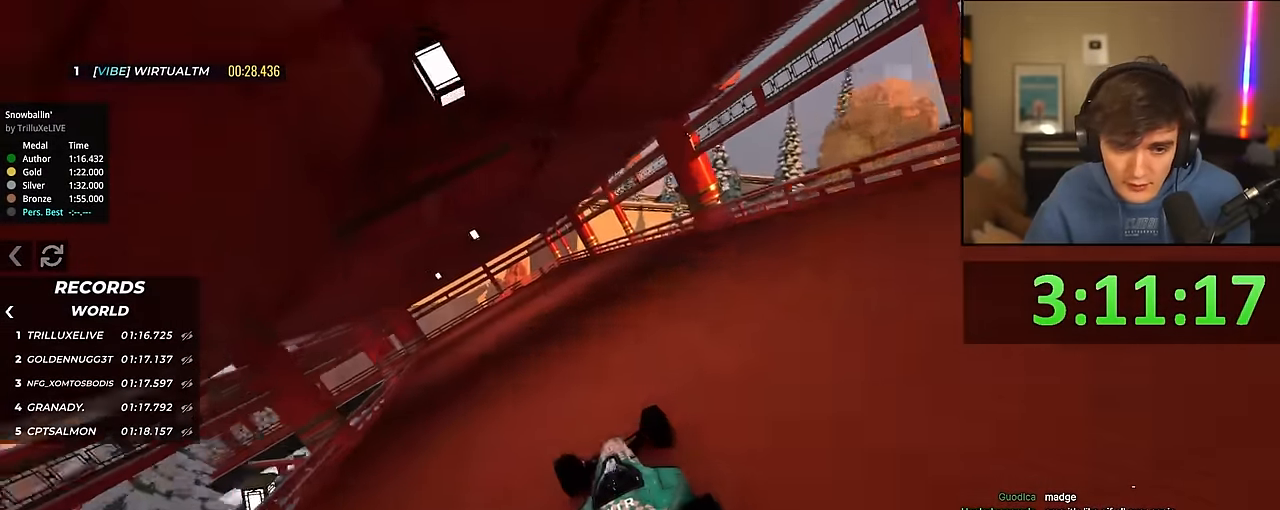
{"keys": ["left", "up"], "events": [[84, "right", "down"], [134, "right", "up"], [450, "left", "down"]]}
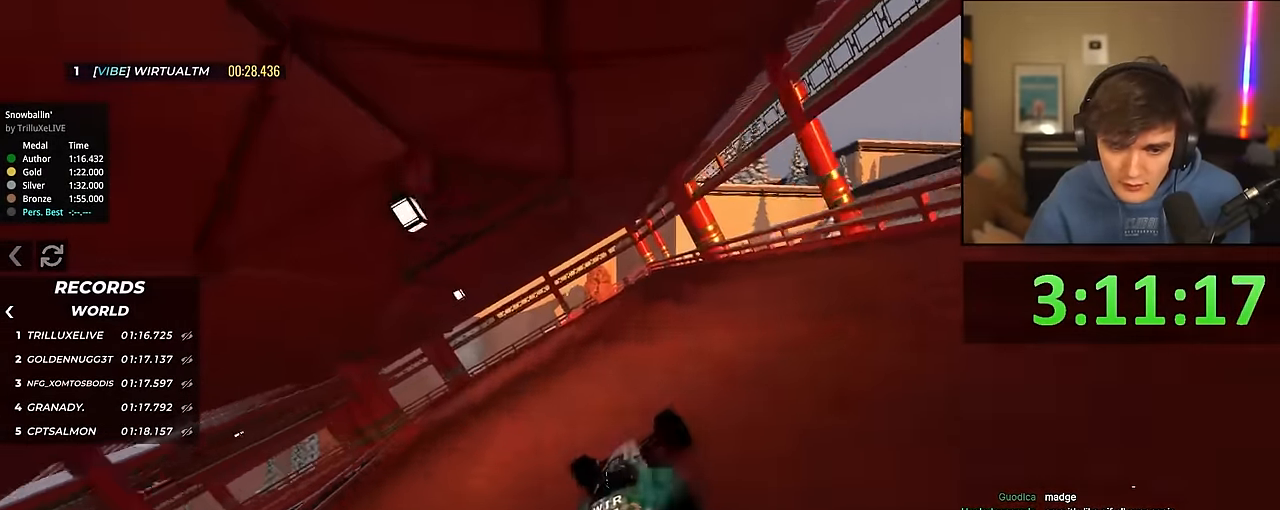
{"keys": ["left", "up"], "events": [[134, "left", "up"], [184, "left", "down"], [384, "left", "up"], [417, "left", "down"]]}
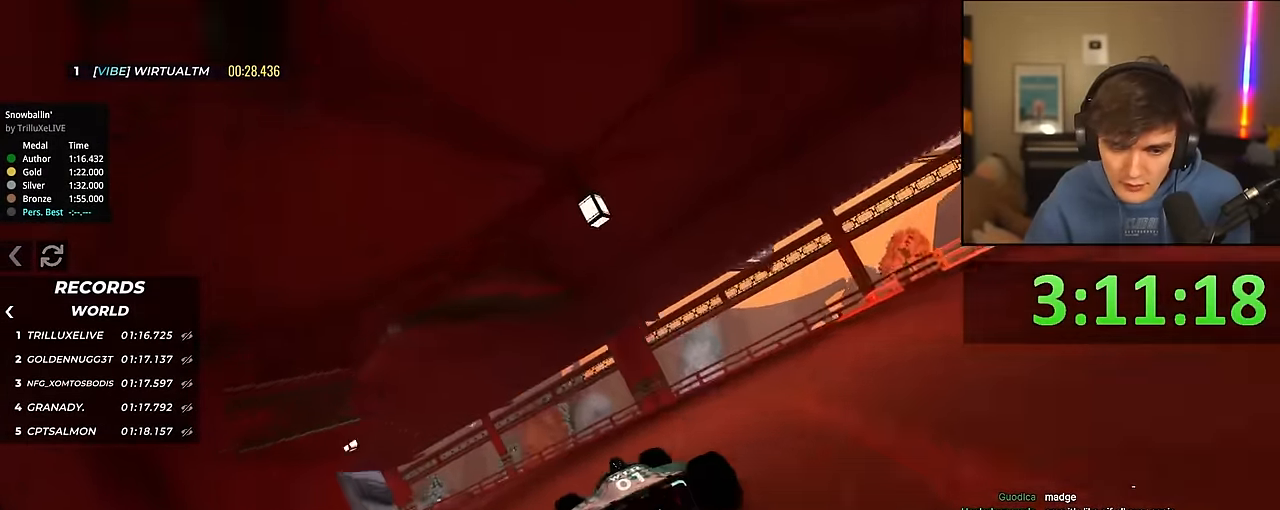
{"keys": ["up"], "events": [[150, "left", "up"], [250, "right", "down"], [300, "right", "up"], [350, "left", "down"], [434, "left", "up"]]}
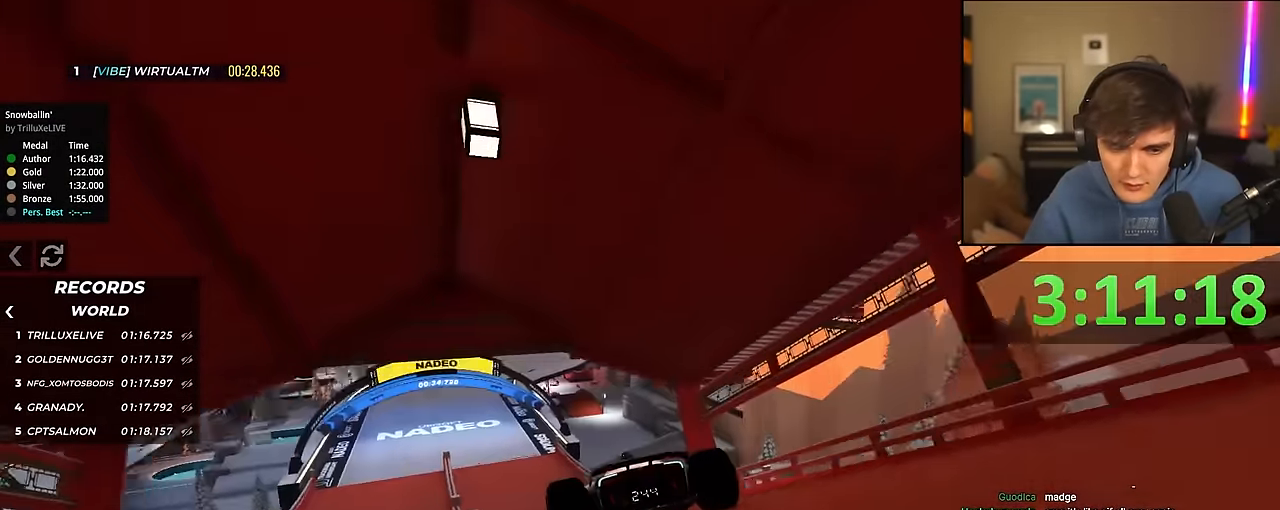
{"keys": ["up"], "events": [[84, "left", "down"], [167, "left", "up"], [367, "left", "down"], [450, "left", "up"]]}
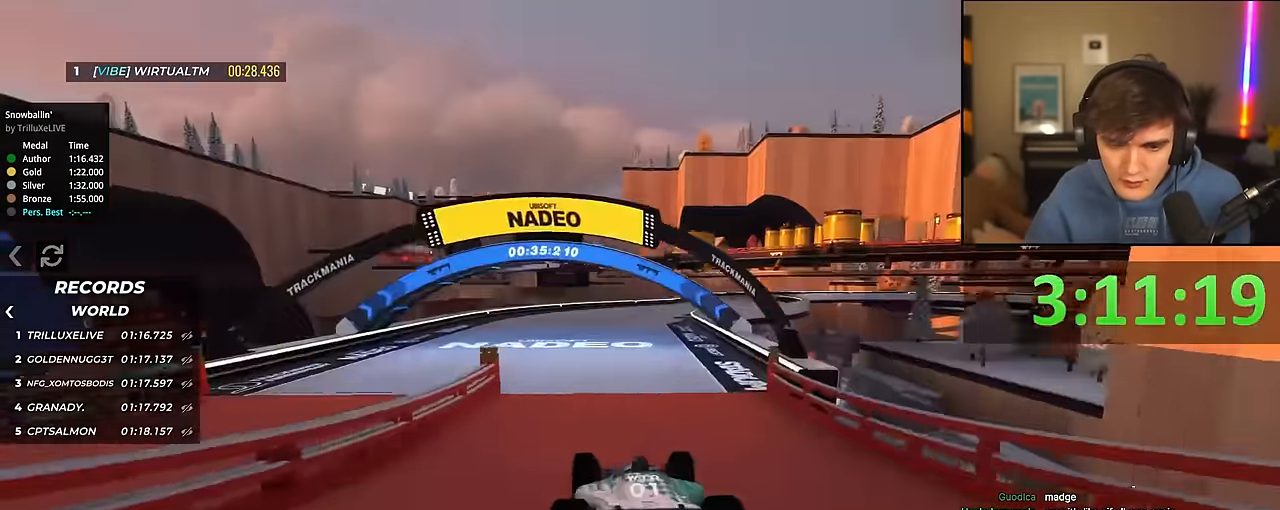
{"keys": ["right", "up"], "events": [[50, "right", "down"], [150, "right", "up"], [334, "right", "down"], [384, "right", "up"], [433, "right", "down"]]}
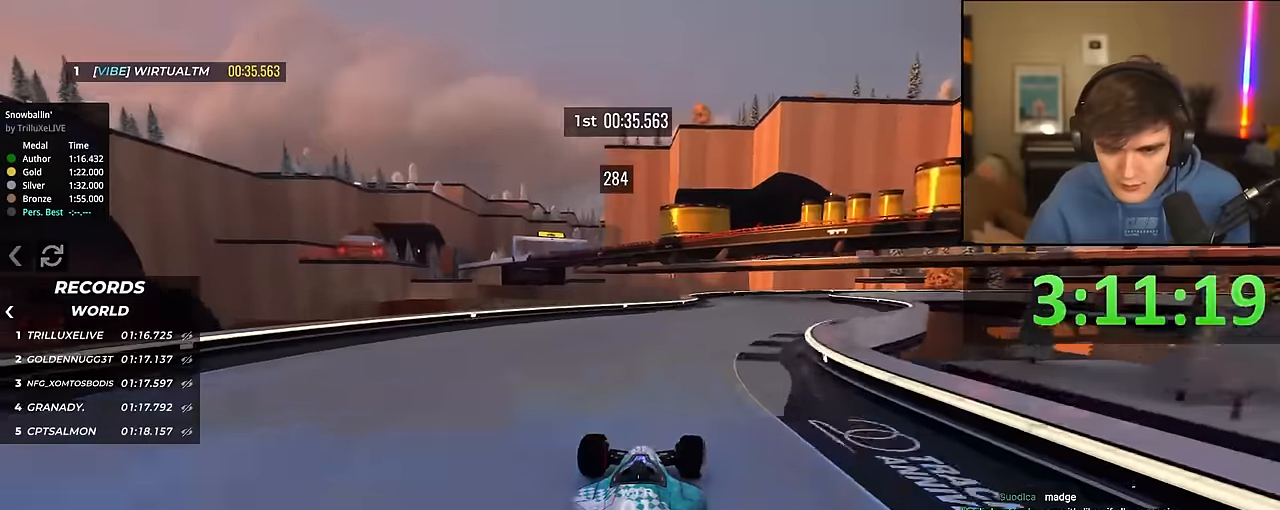
{"keys": ["right", "up"], "events": [[17, "right", "up"], [167, "right", "down"], [300, "right", "up"], [483, "right", "down"]]}
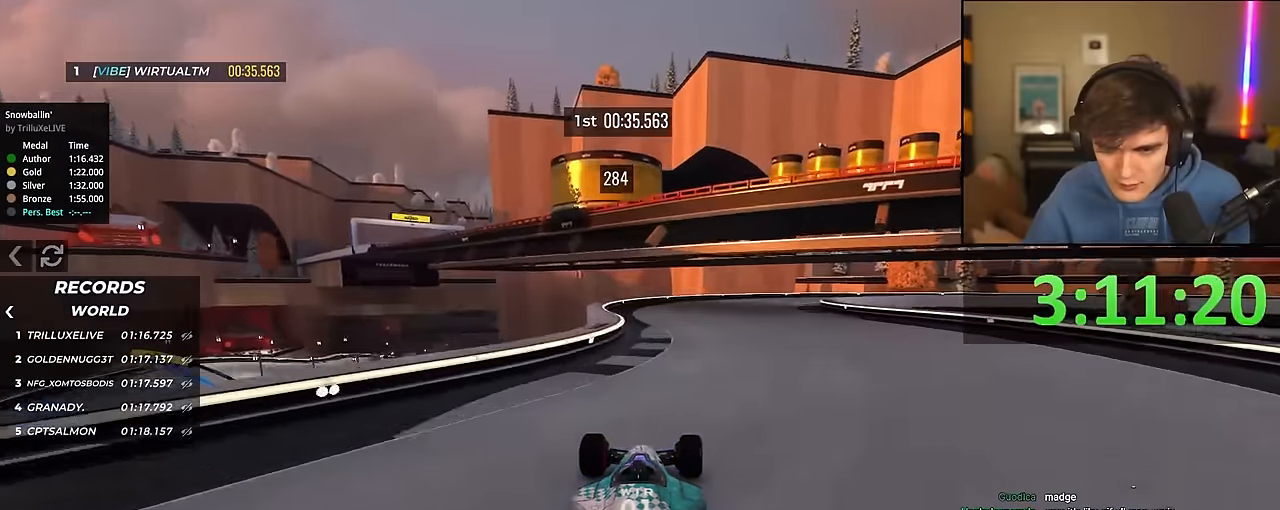
{"keys": ["brake", "right"], "events": [[267, "up", "up"], [350, "brake", "down"]]}
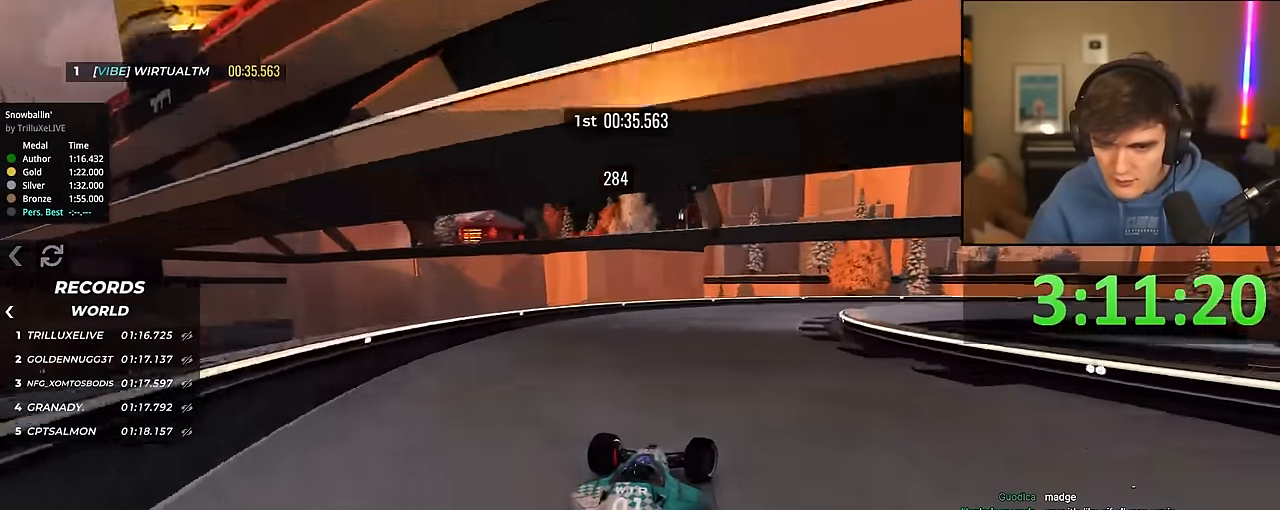
{"keys": ["brake", "right", "up"], "events": [[100, "up", "down"], [283, "brake", "up"], [417, "brake", "down"]]}
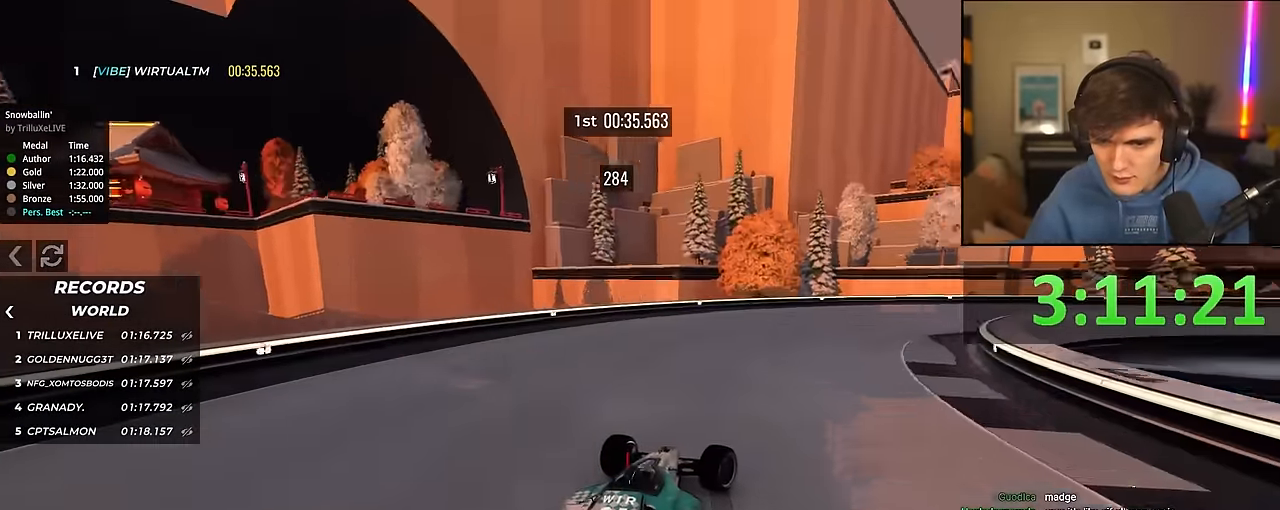
{"keys": ["right", "up"], "events": [[17, "brake", "up"], [17, "up", "up"], [483, "up", "down"]]}
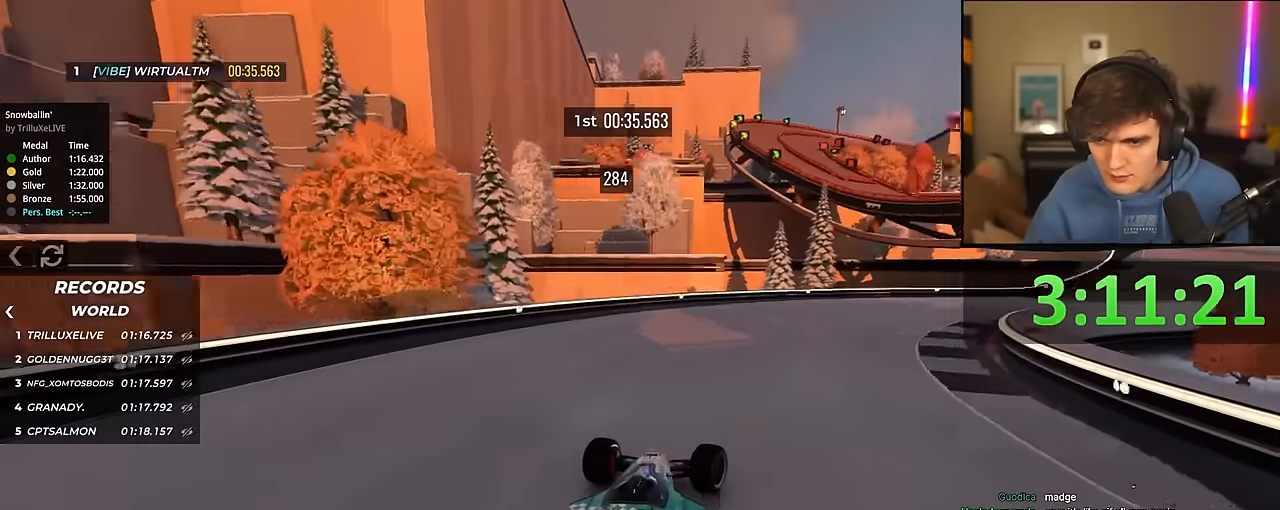
{"keys": ["right", "up"], "events": []}
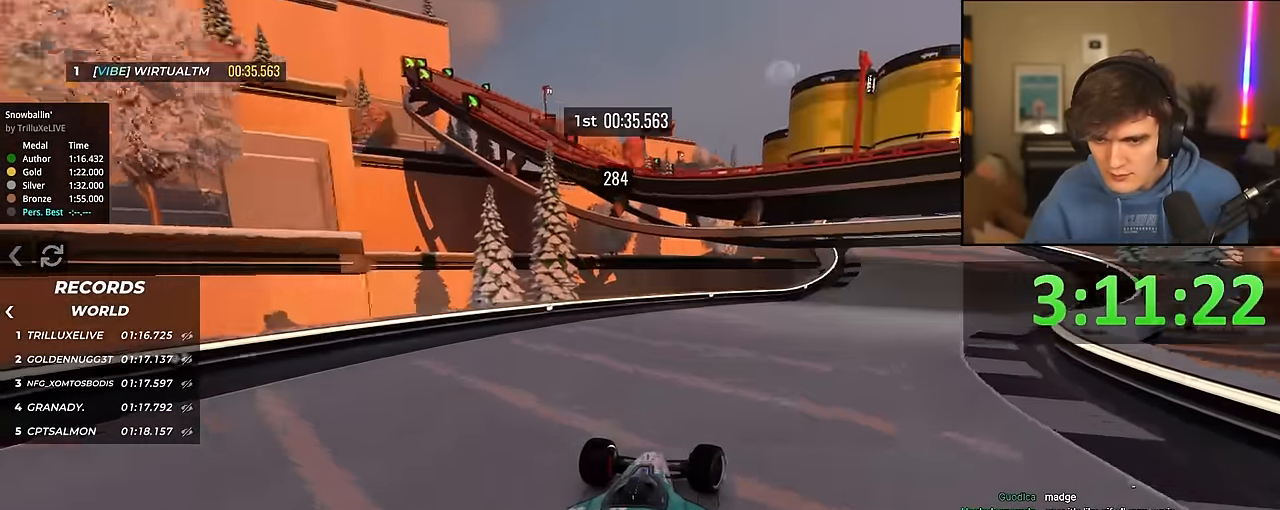
{"keys": ["right", "up"], "events": []}
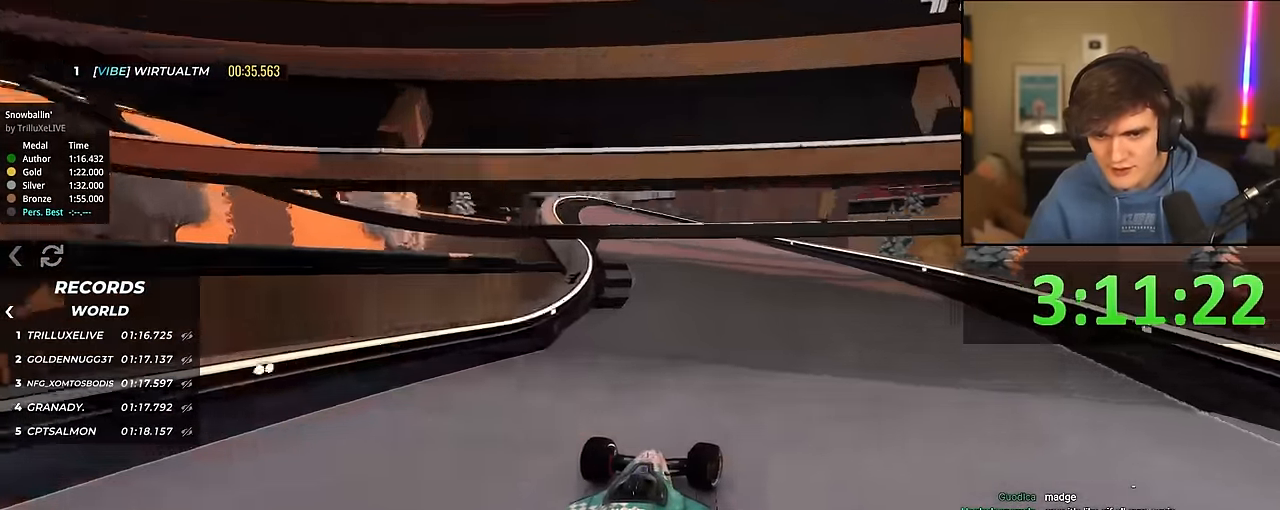
{"keys": ["up"], "events": [[17, "right", "up"], [250, "left", "down"], [433, "left", "up"]]}
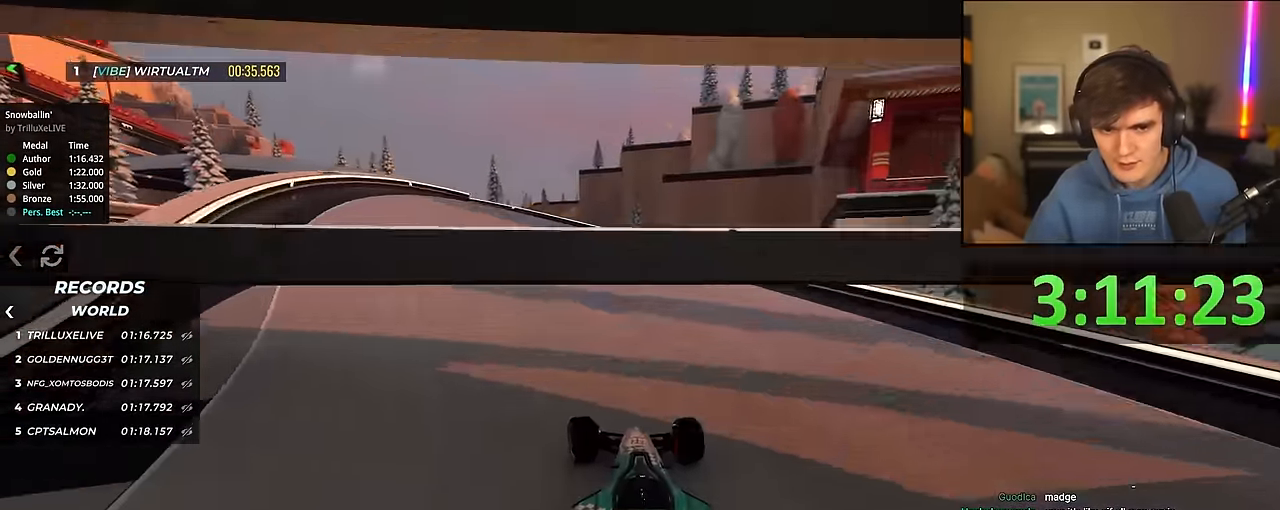
{"keys": ["left", "up"], "events": [[217, "left", "down"], [400, "left", "up"], [500, "left", "down"]]}
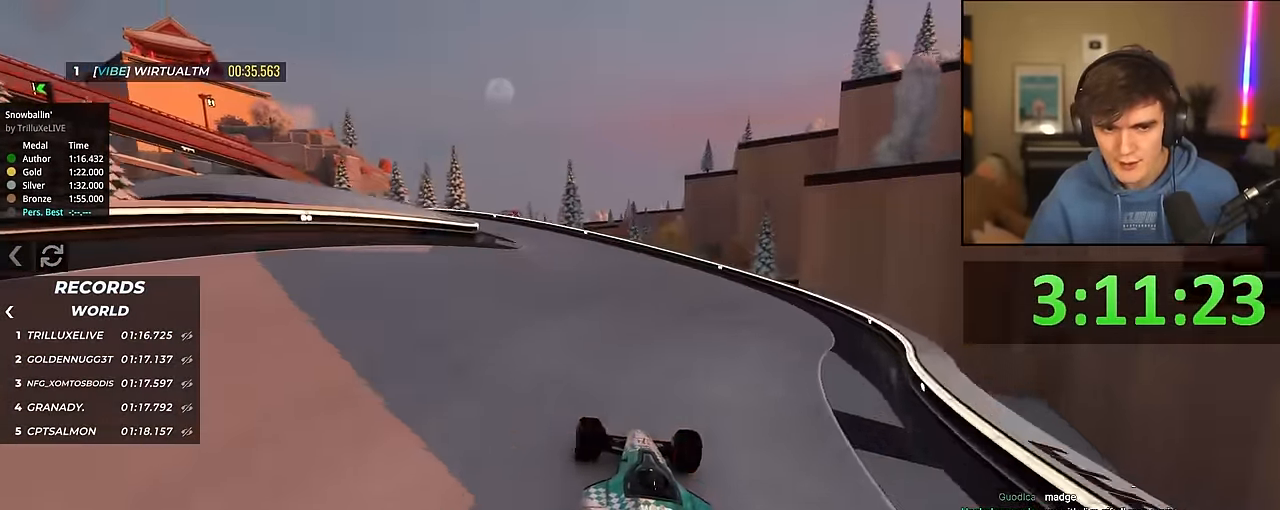
{"keys": ["left", "up"], "events": []}
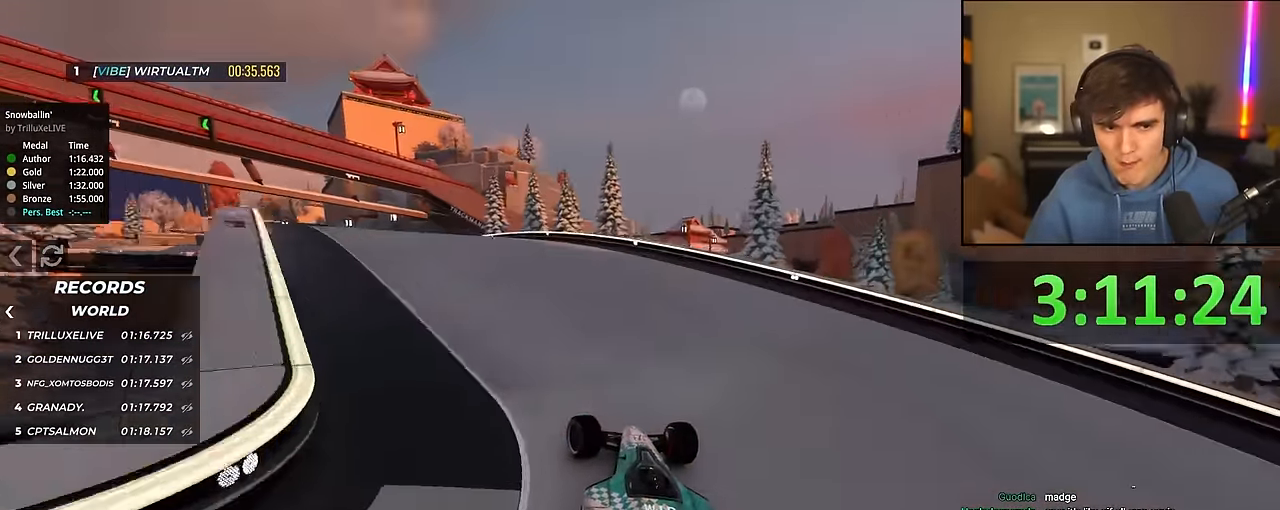
{"keys": ["left", "up"], "events": [[67, "left", "up"], [167, "left", "down"], [350, "left", "up"], [483, "left", "down"]]}